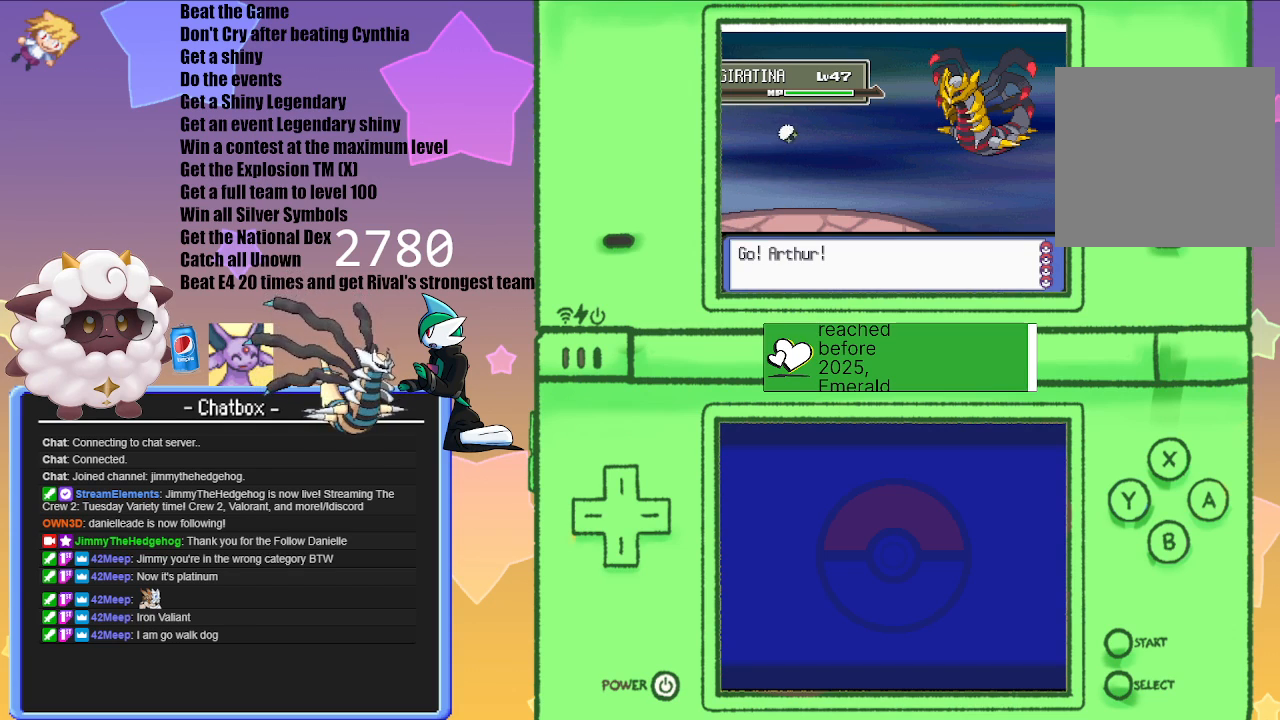
Gameplay with a controller (Nintendo layout); each line is a JSON object with the inputs held at the frame after it. "events" lists button and stick changes between this image and that frame as [ms after this image, input, new state], when the widget could be followed in between. Not read: L3 R3.
{"buttons": ["L1", "R1"], "left_stick": "center", "right_stick": "center", "events": [[67, "L1", "down"], [67, "R1", "down"]]}
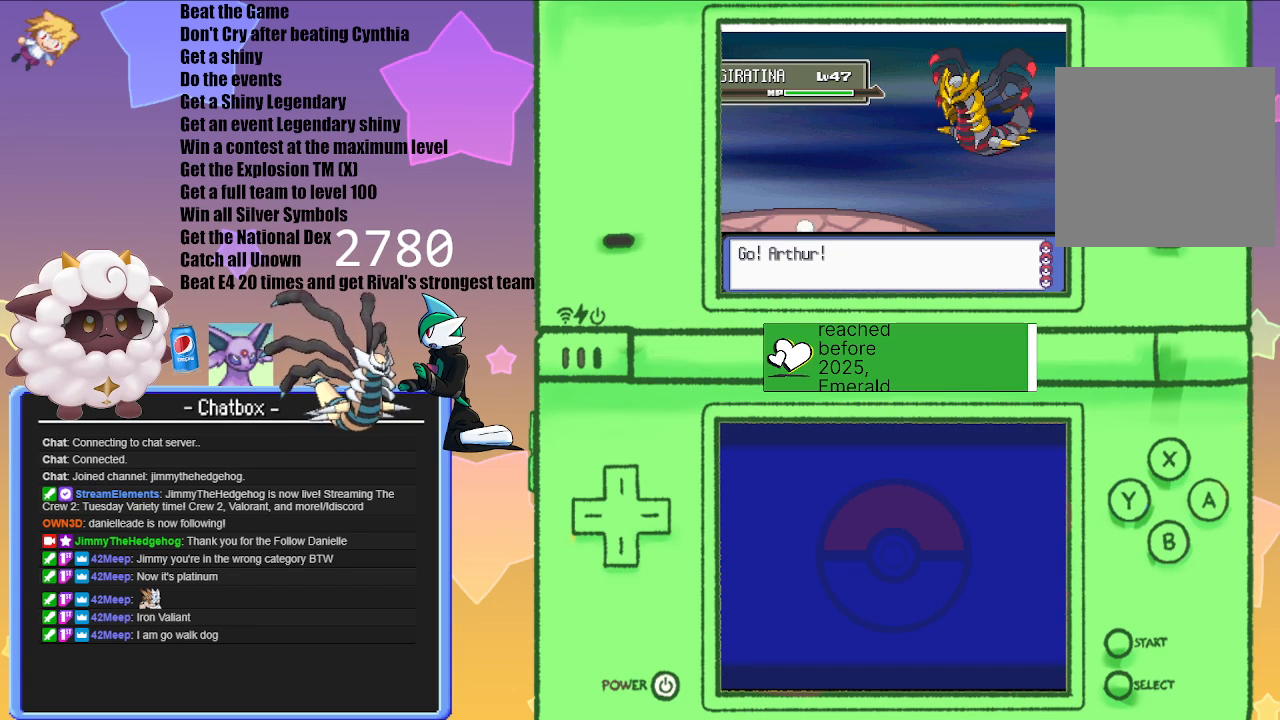
{"buttons": ["L1", "R1"], "left_stick": "center", "right_stick": "center", "events": []}
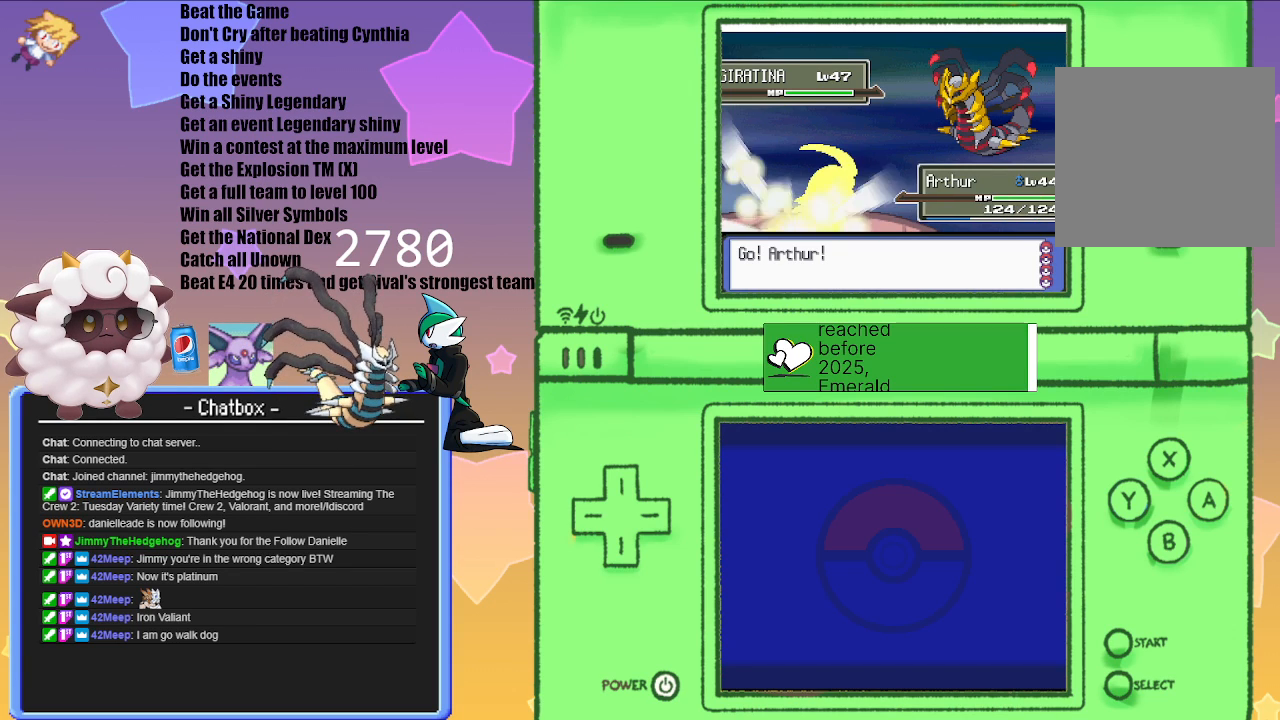
{"buttons": ["L1", "R1"], "left_stick": "center", "right_stick": "center", "events": []}
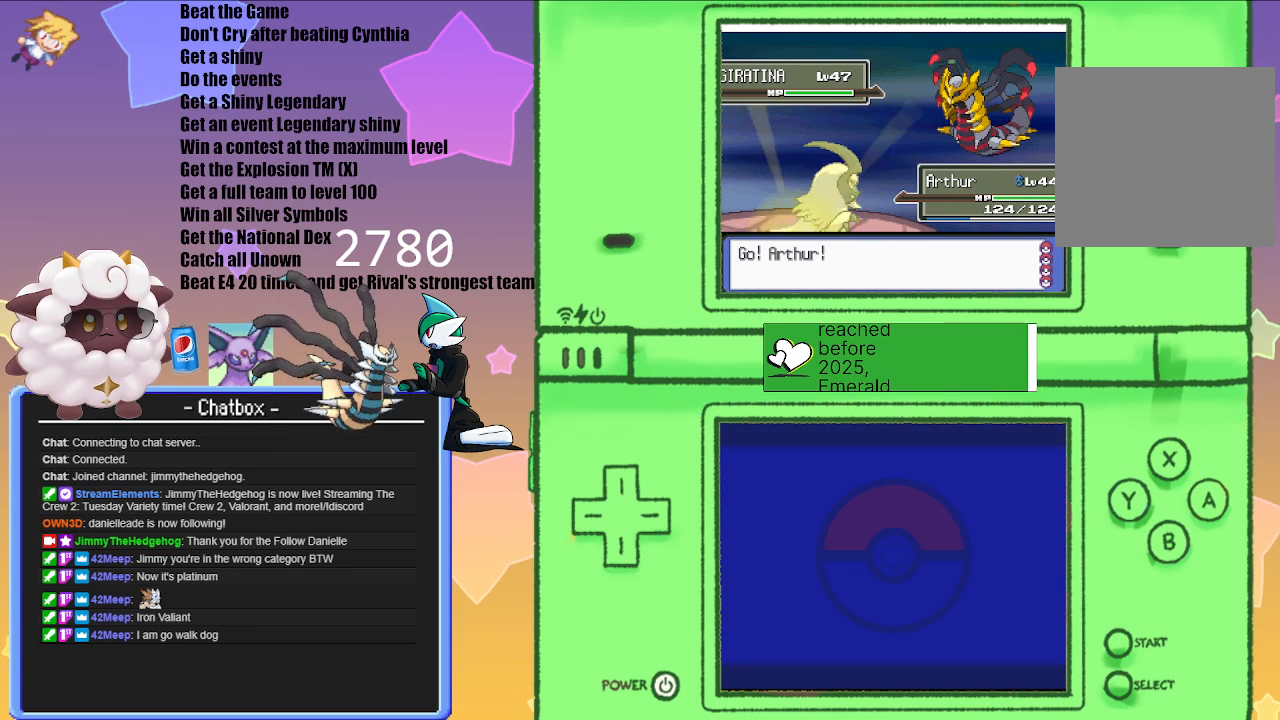
{"buttons": ["L1", "R1"], "left_stick": "center", "right_stick": "center", "events": []}
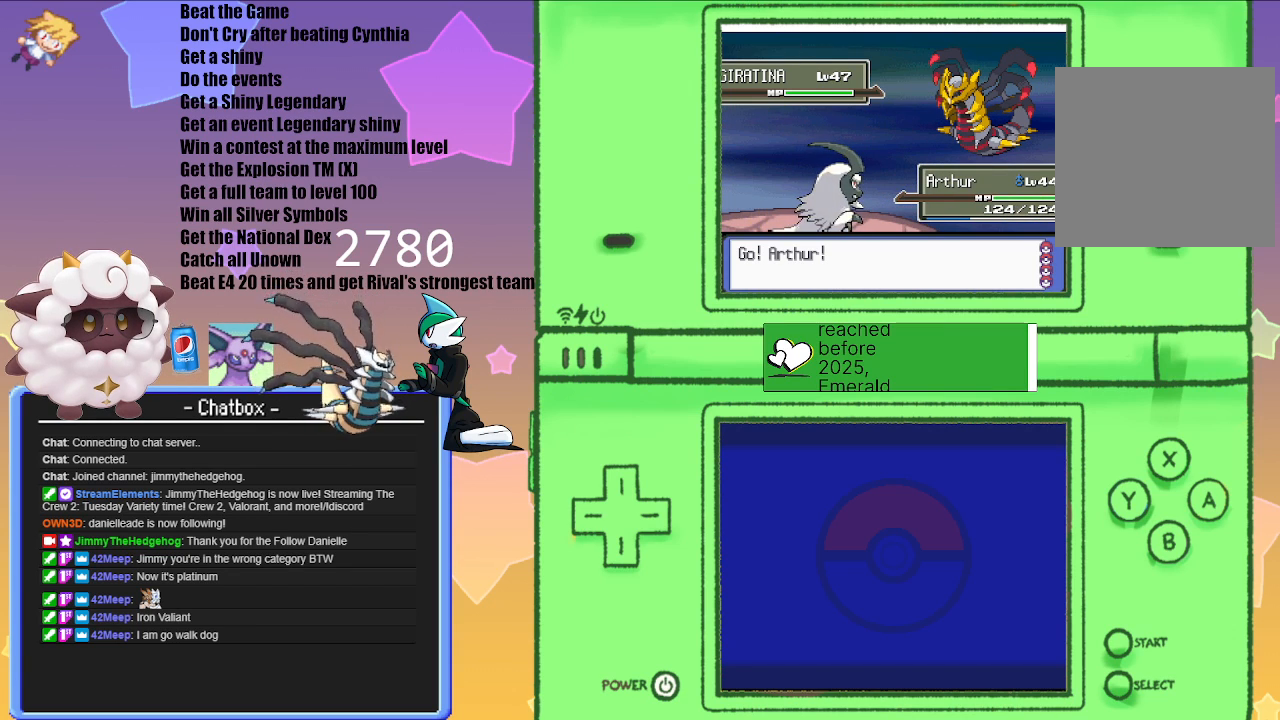
{"buttons": ["L1", "R1"], "left_stick": "center", "right_stick": "center", "events": []}